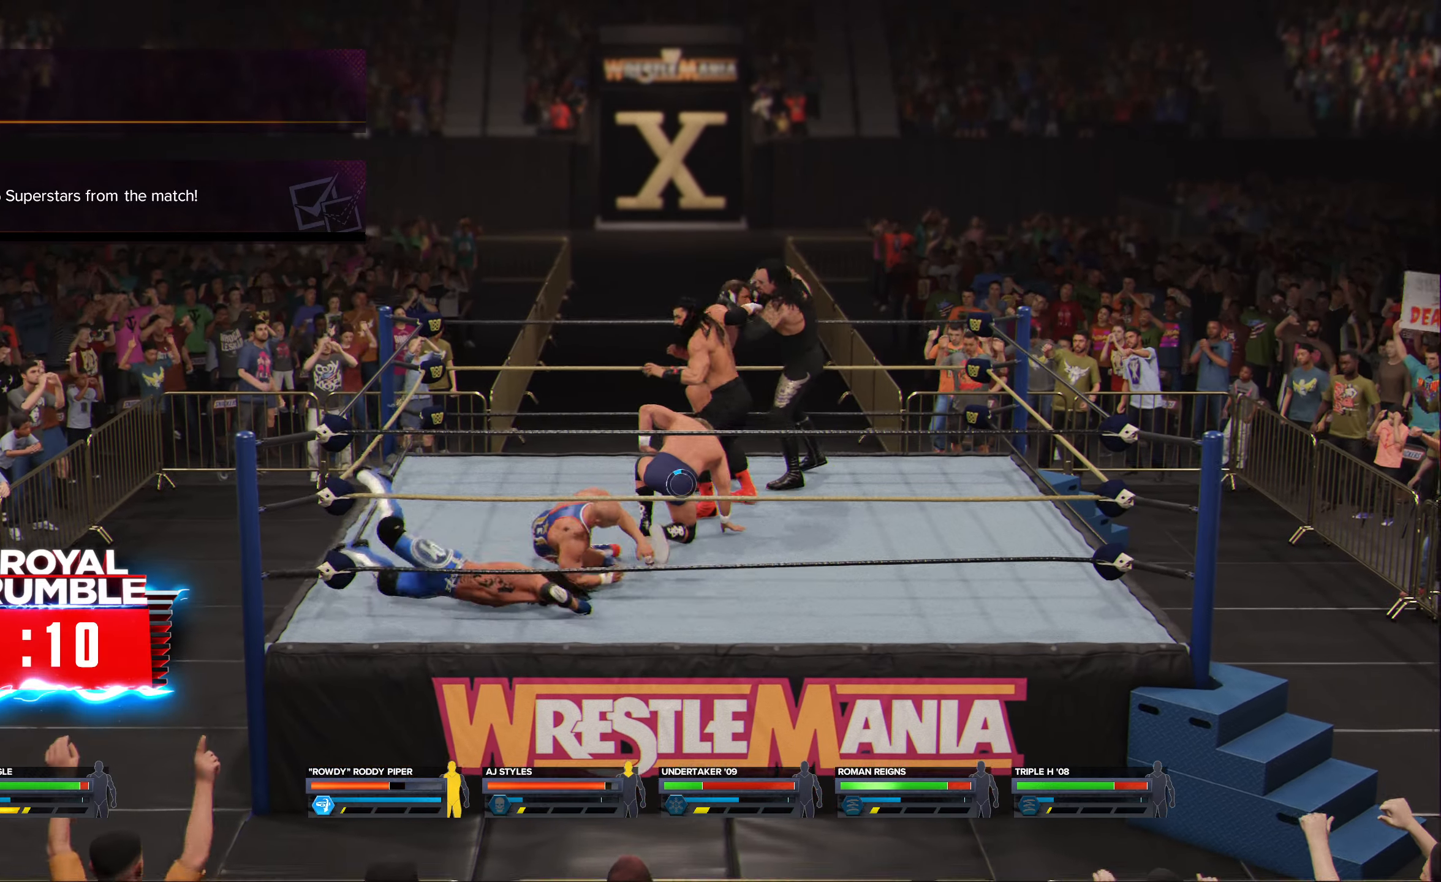
Gameplay with a controller (Xbox layout); each line is a JSON object with the inputs held at the frame after it. "events" lists button and stick changes between this image and that frame as [ms after this image, input, new state], when the widget could be followed in between.
{"buttons": [], "left_stick": "left", "right_stick": "center", "events": [[200, "left_stick", "left"]]}
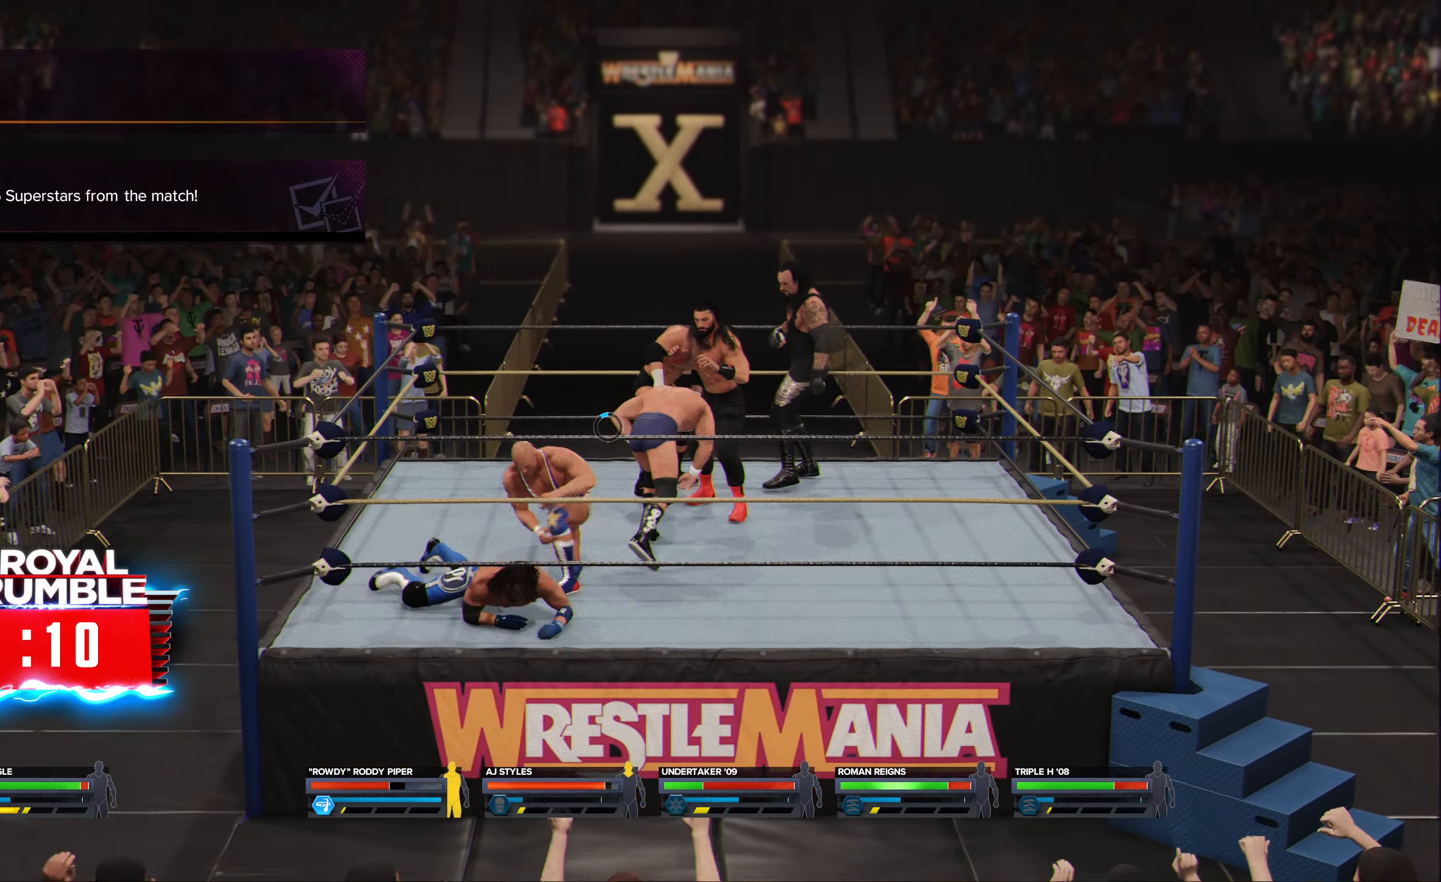
{"buttons": [], "left_stick": "center", "right_stick": "up", "events": [[150, "right_stick", "up"], [250, "left_stick", "center"]]}
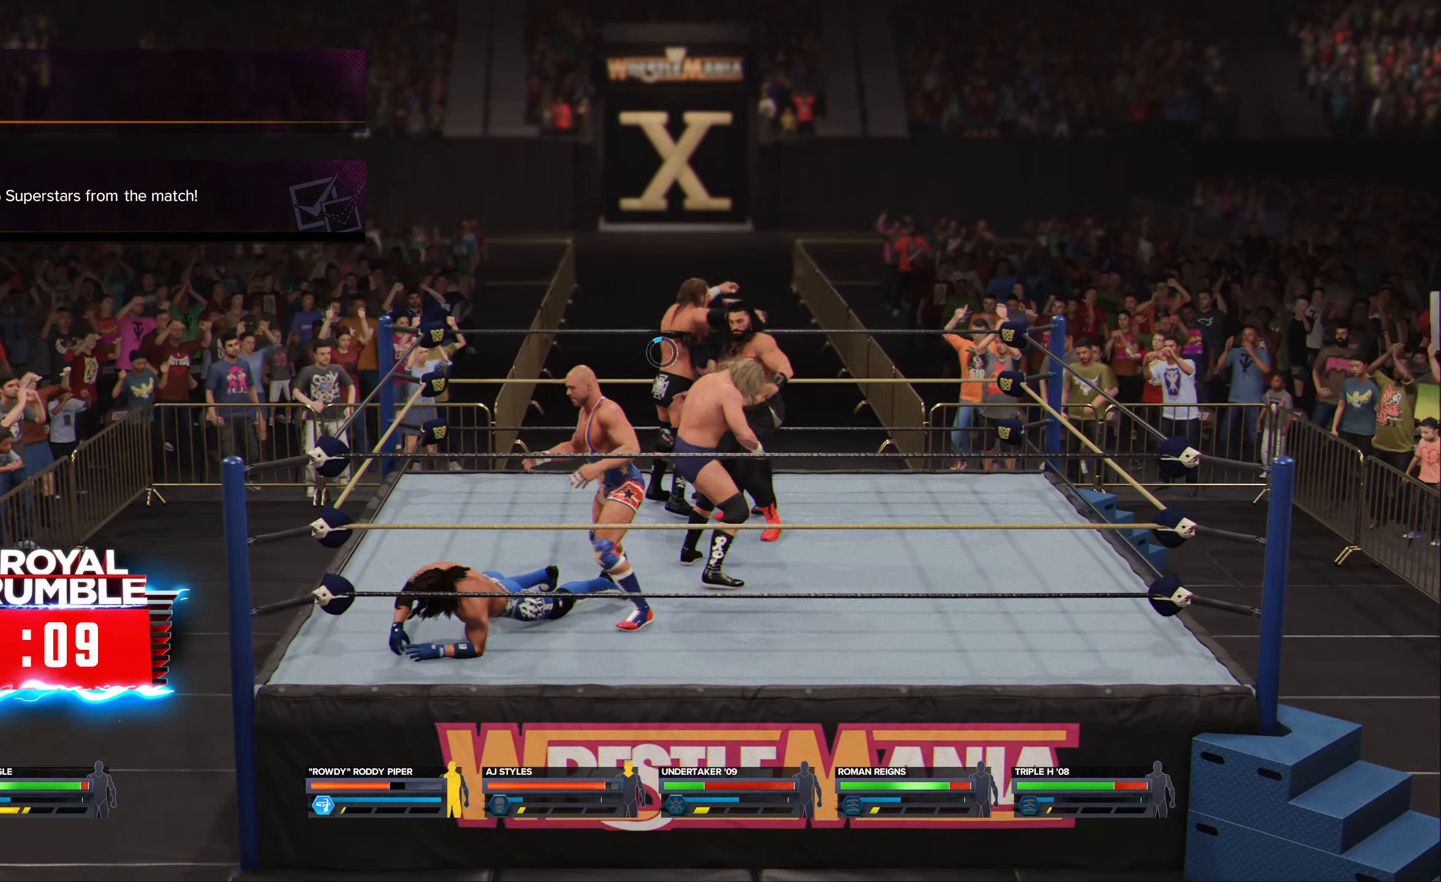
{"buttons": [], "left_stick": "center", "right_stick": "up", "events": []}
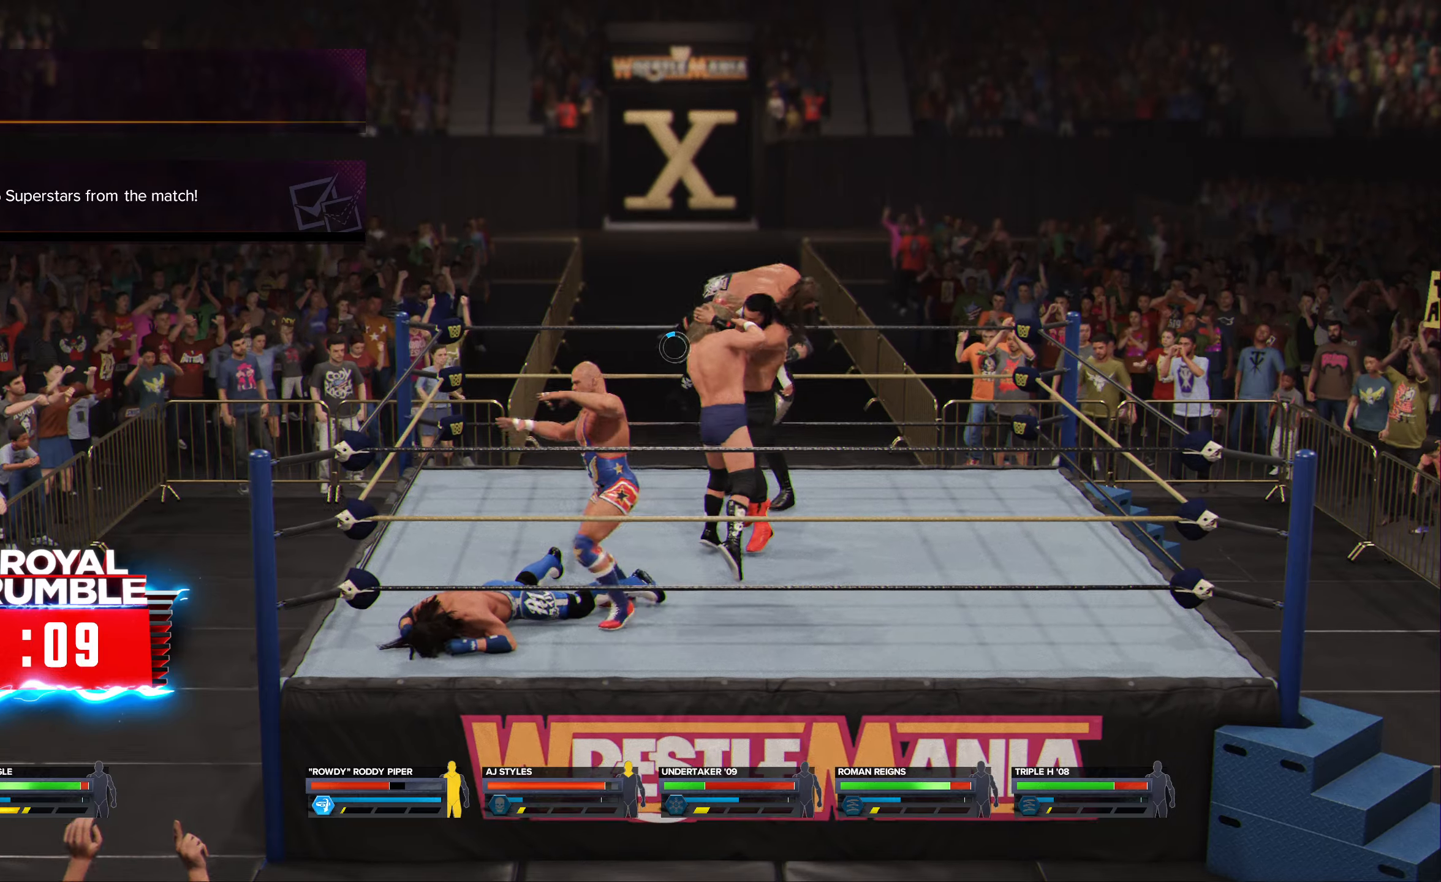
{"buttons": [], "left_stick": "center", "right_stick": "up", "events": []}
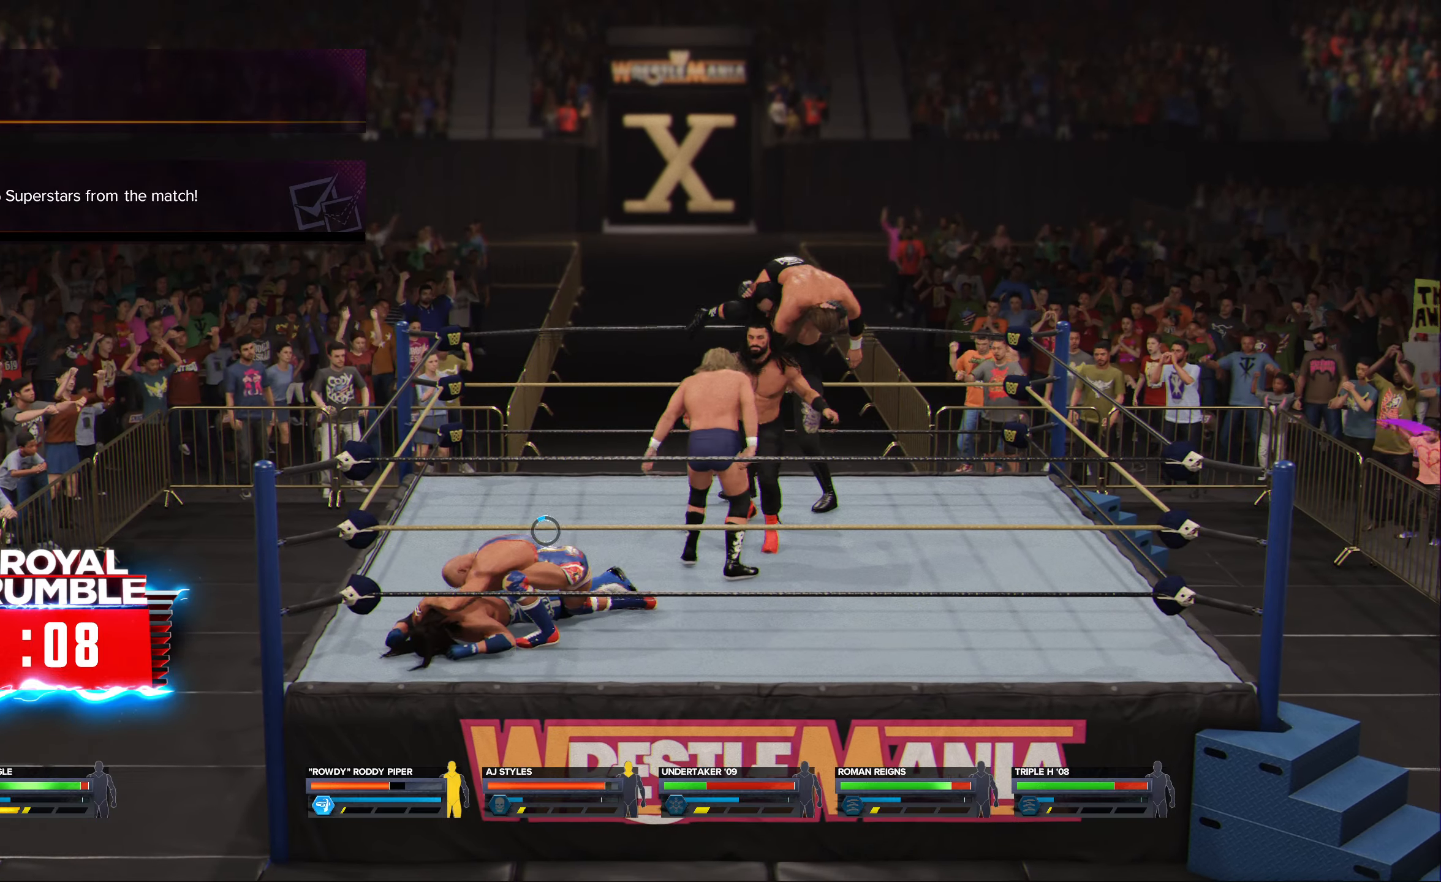
{"buttons": [], "left_stick": "center", "right_stick": "up", "events": []}
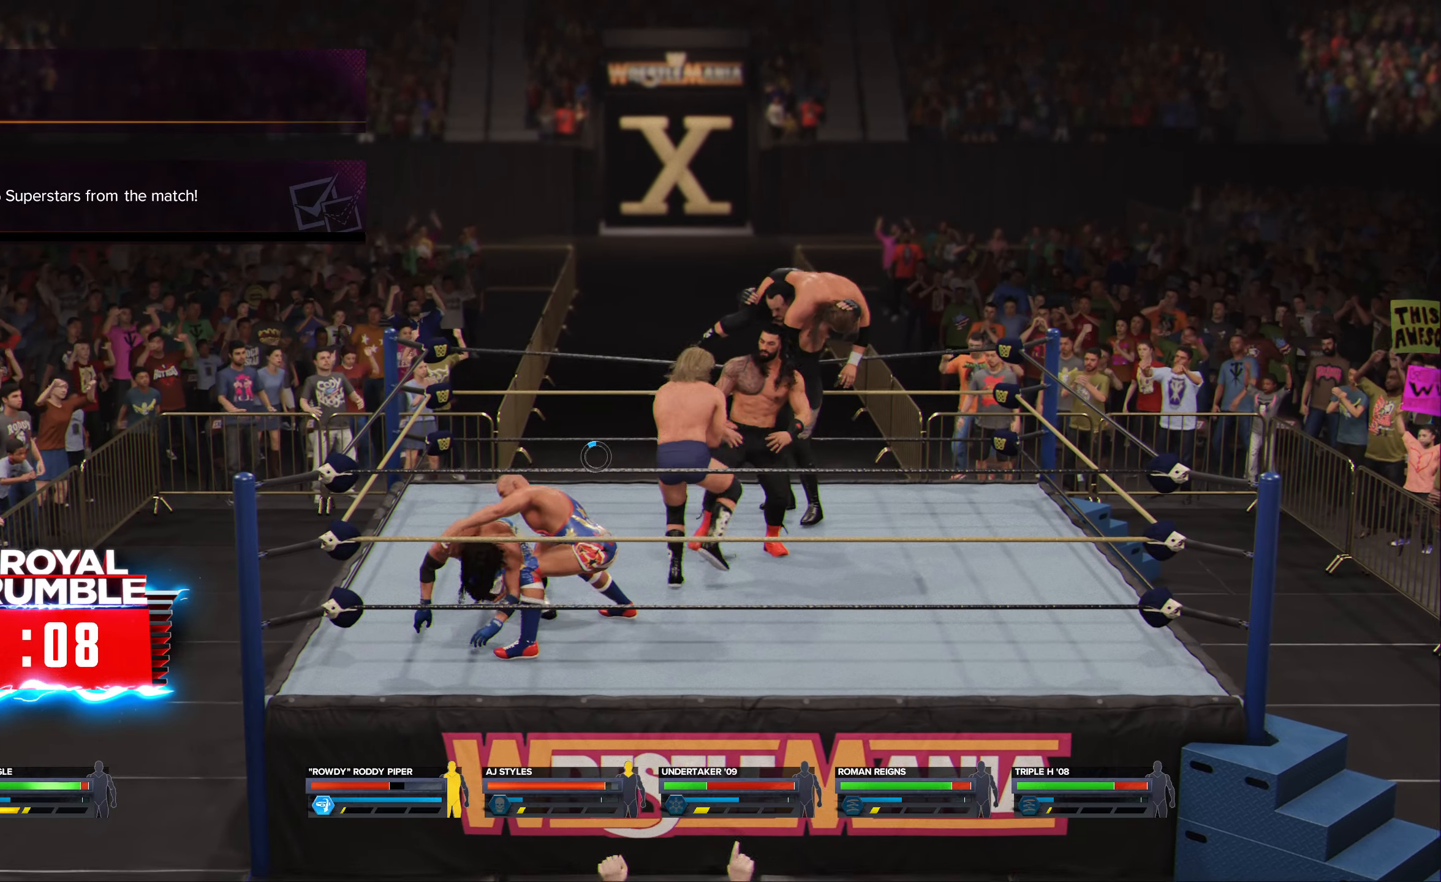
{"buttons": [], "left_stick": "center", "right_stick": "center", "events": [[466, "right_stick", "center"]]}
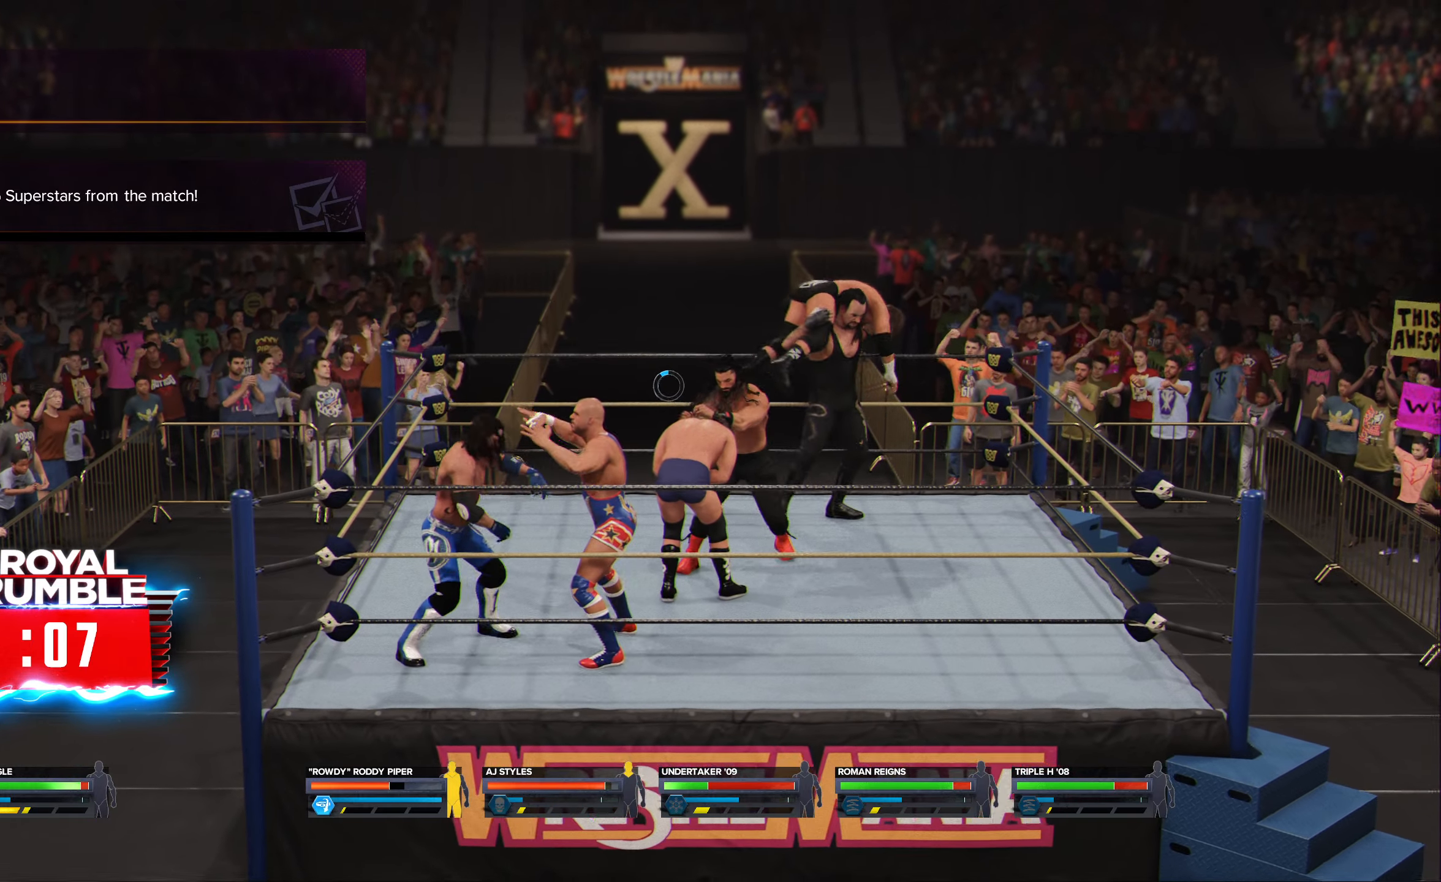
{"buttons": [], "left_stick": "center", "right_stick": "center", "events": [[383, "B", "down"], [466, "B", "up"]]}
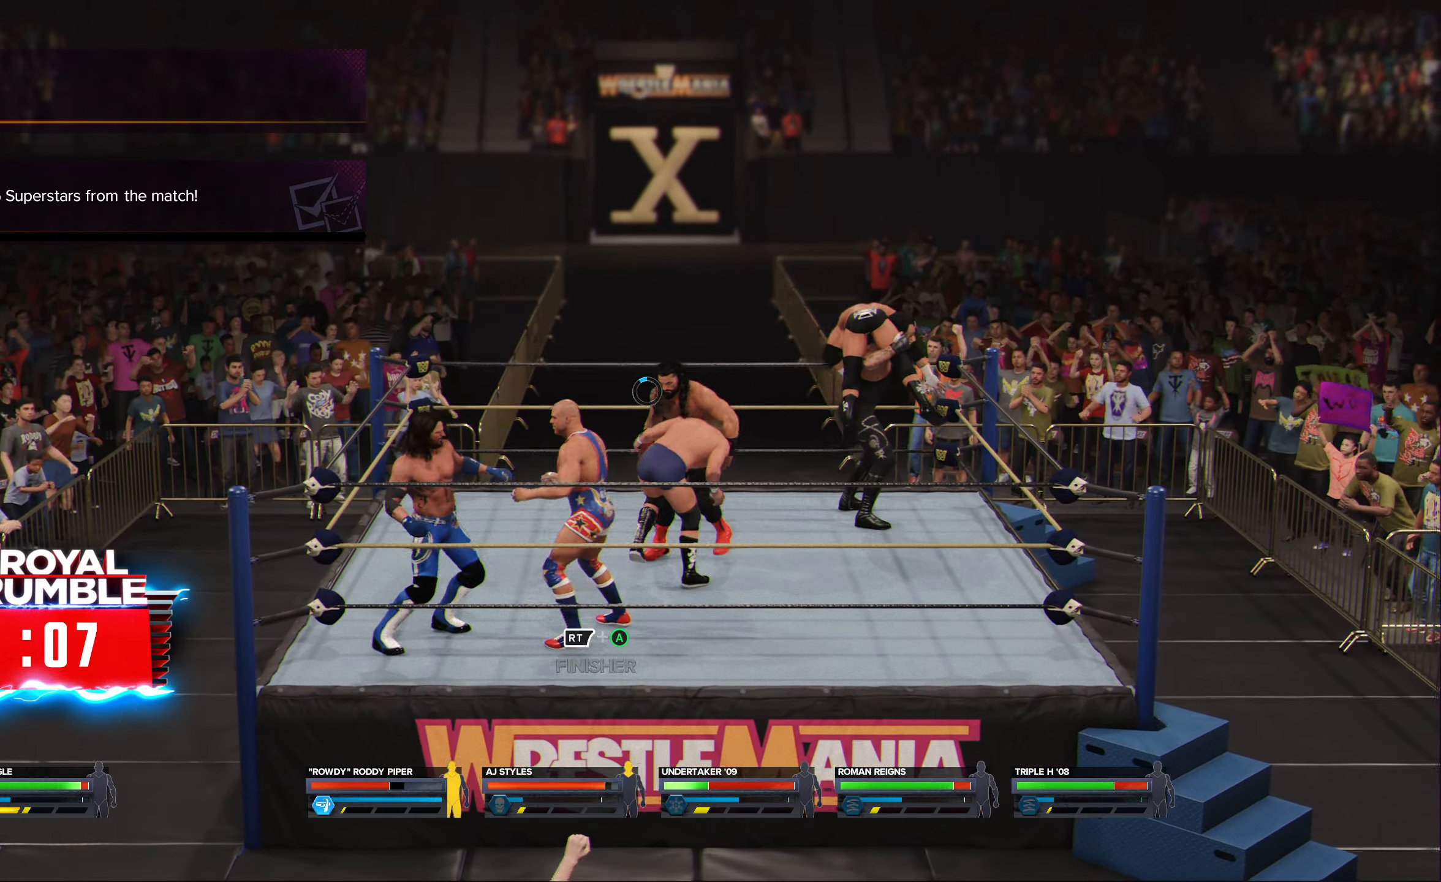
{"buttons": [], "left_stick": "down", "right_stick": "center", "events": [[250, "left_stick", "down"]]}
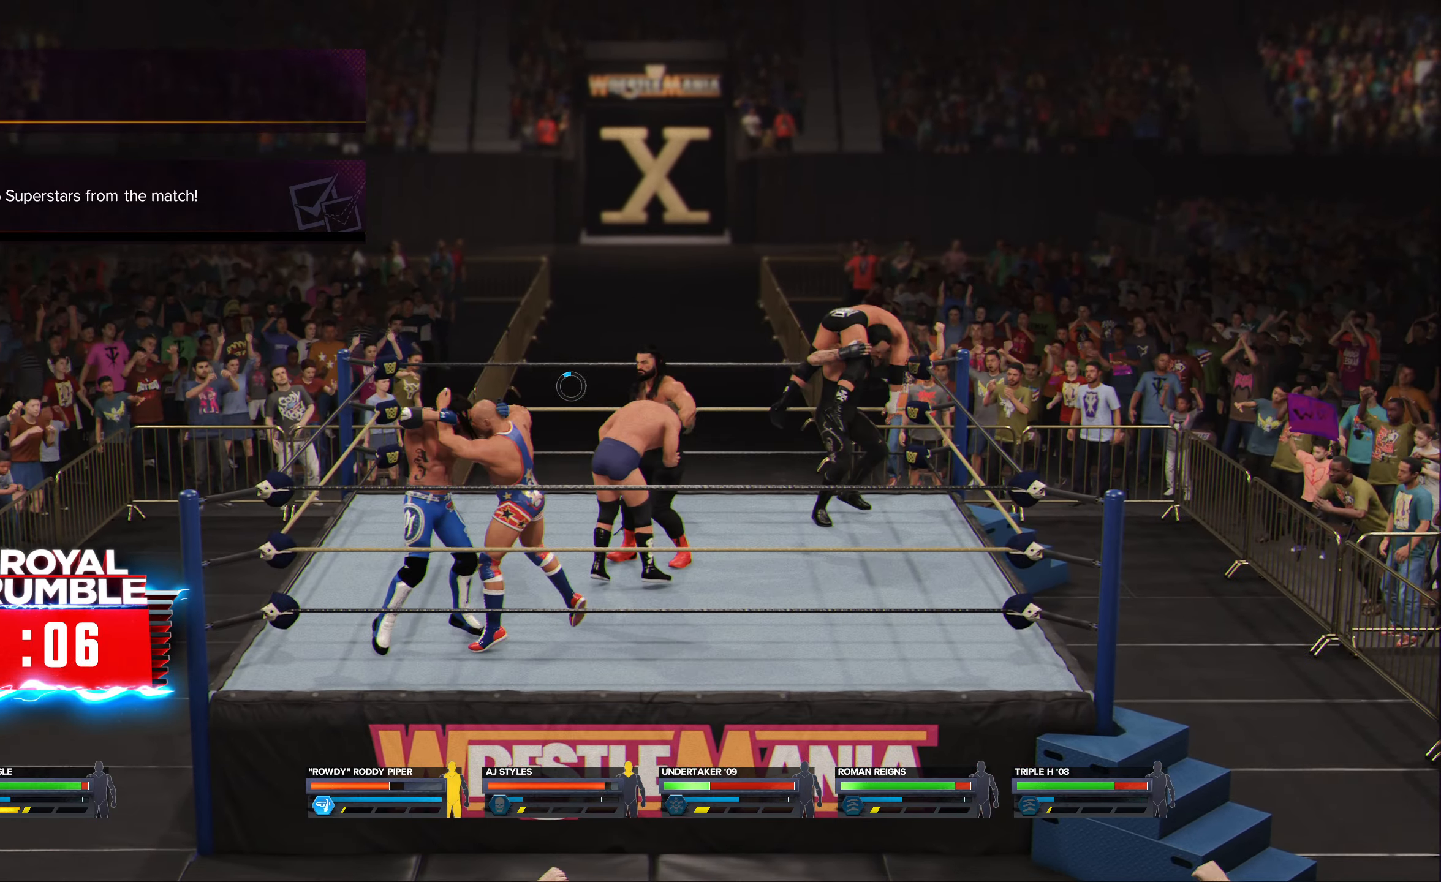
{"buttons": ["B"], "left_stick": "down", "right_stick": "center", "events": [[16, "B", "down"], [83, "B", "up"], [166, "B", "down"], [250, "B", "up"], [300, "B", "down"]]}
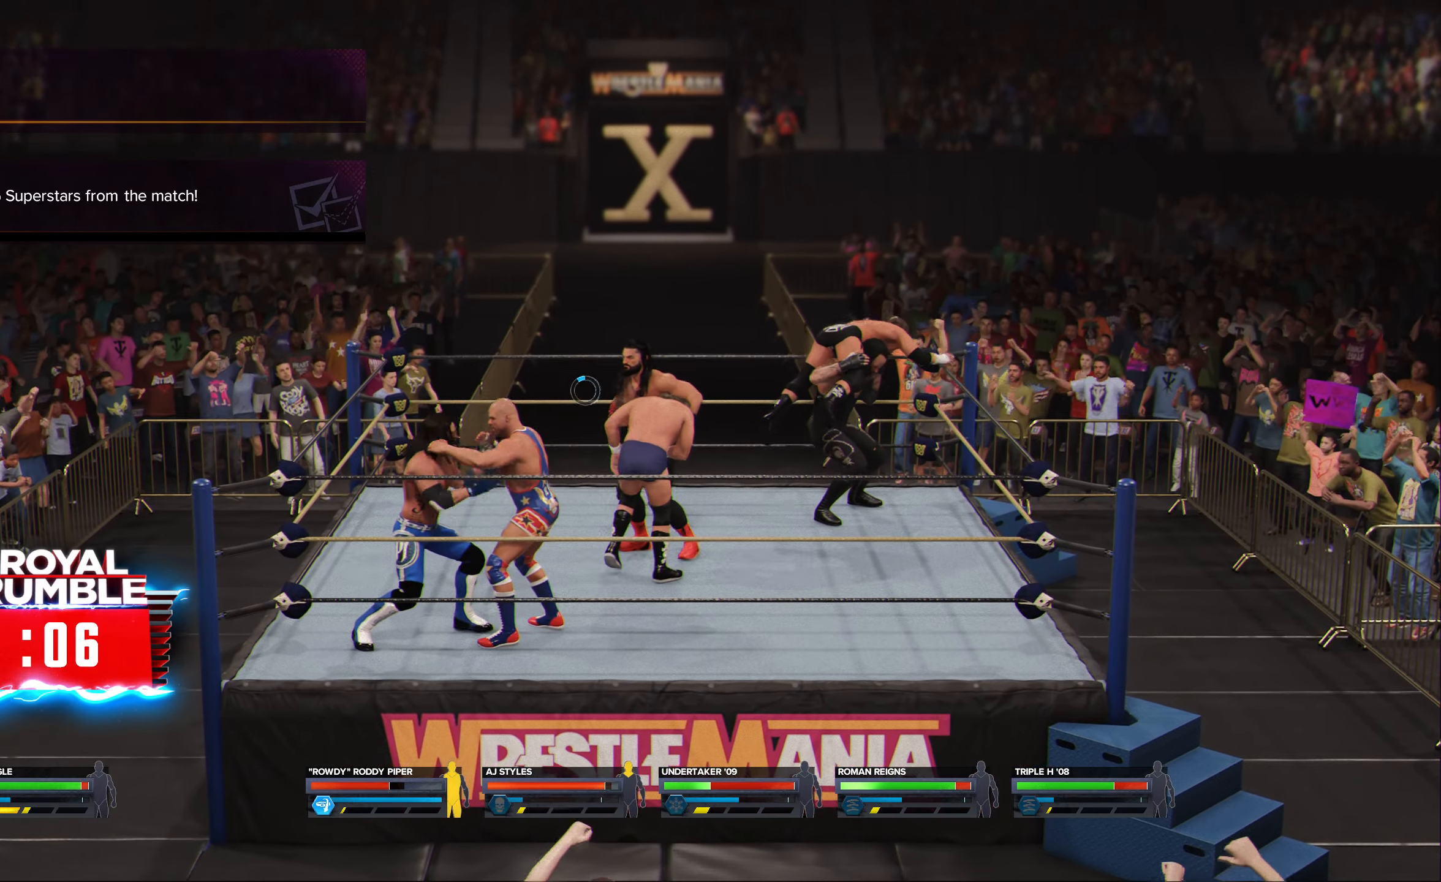
{"buttons": [], "left_stick": "center", "right_stick": "center", "events": [[300, "B", "up"], [500, "left_stick", "center"]]}
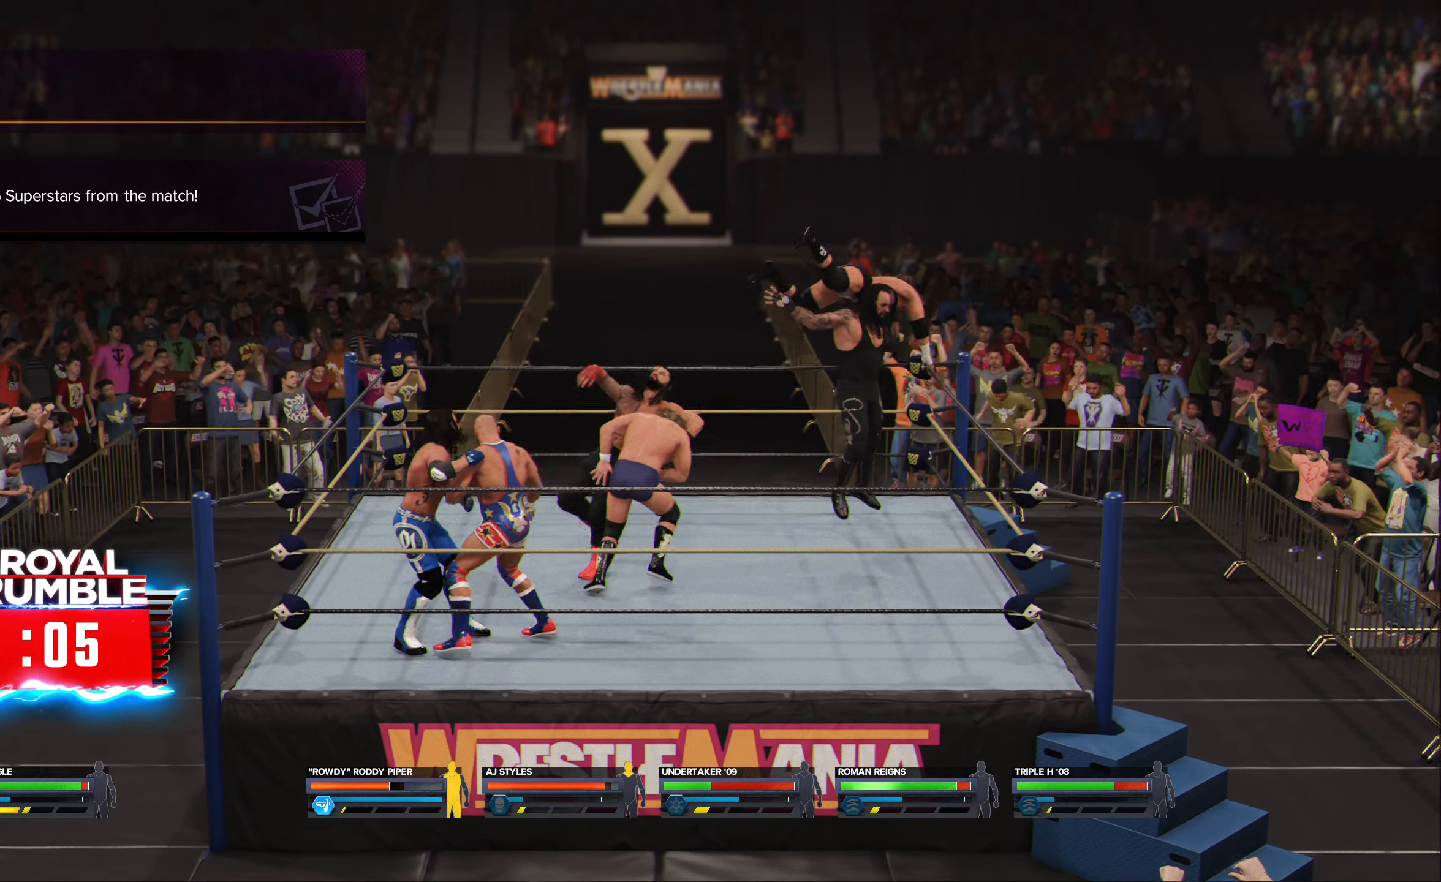
{"buttons": [], "left_stick": "center", "right_stick": "center", "events": [[333, "Y", "down"], [433, "Y", "up"]]}
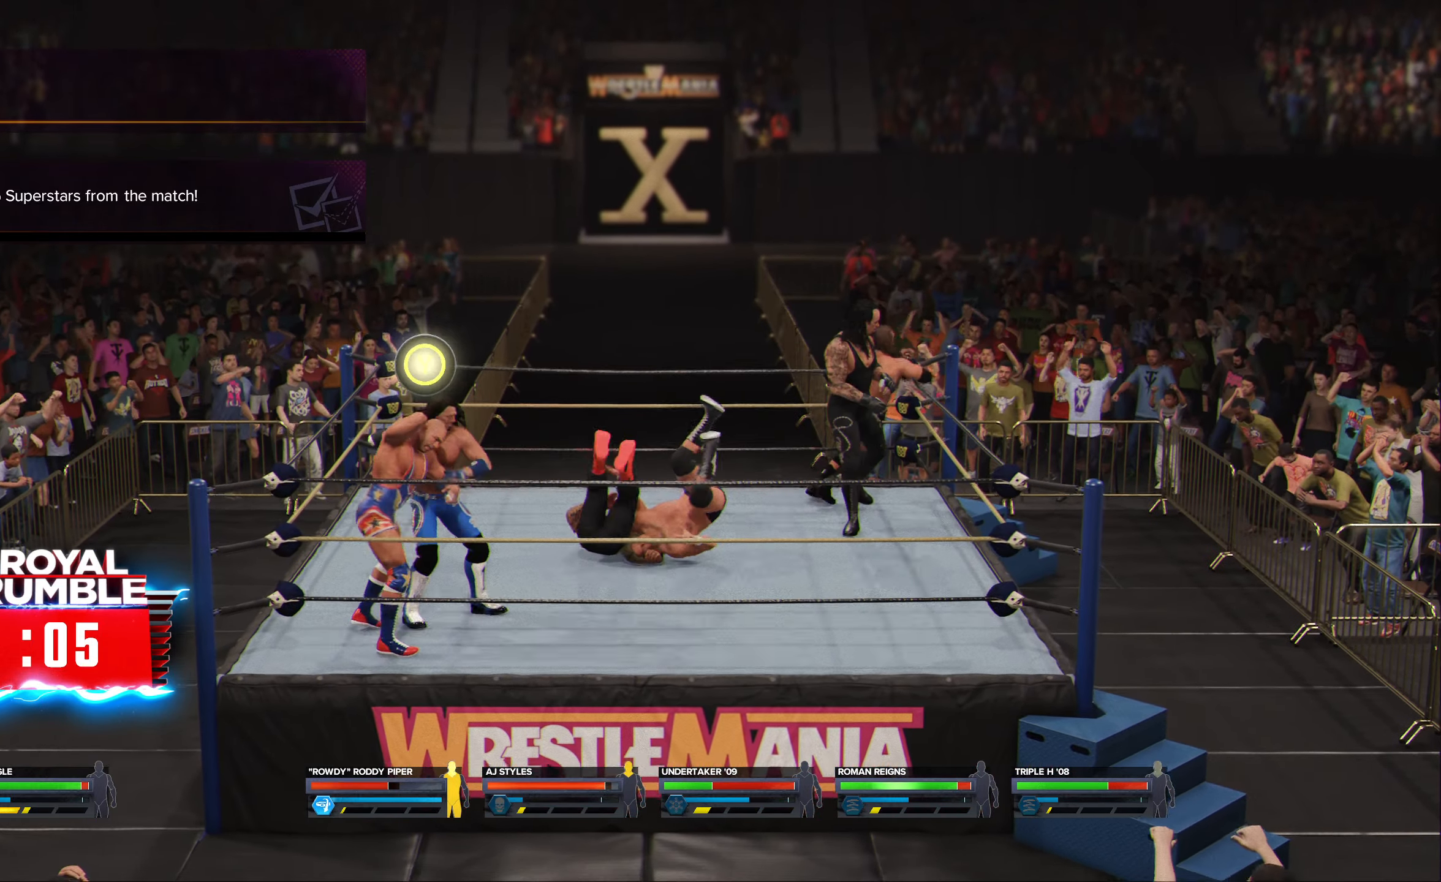
{"buttons": [], "left_stick": "center", "right_stick": "center", "events": []}
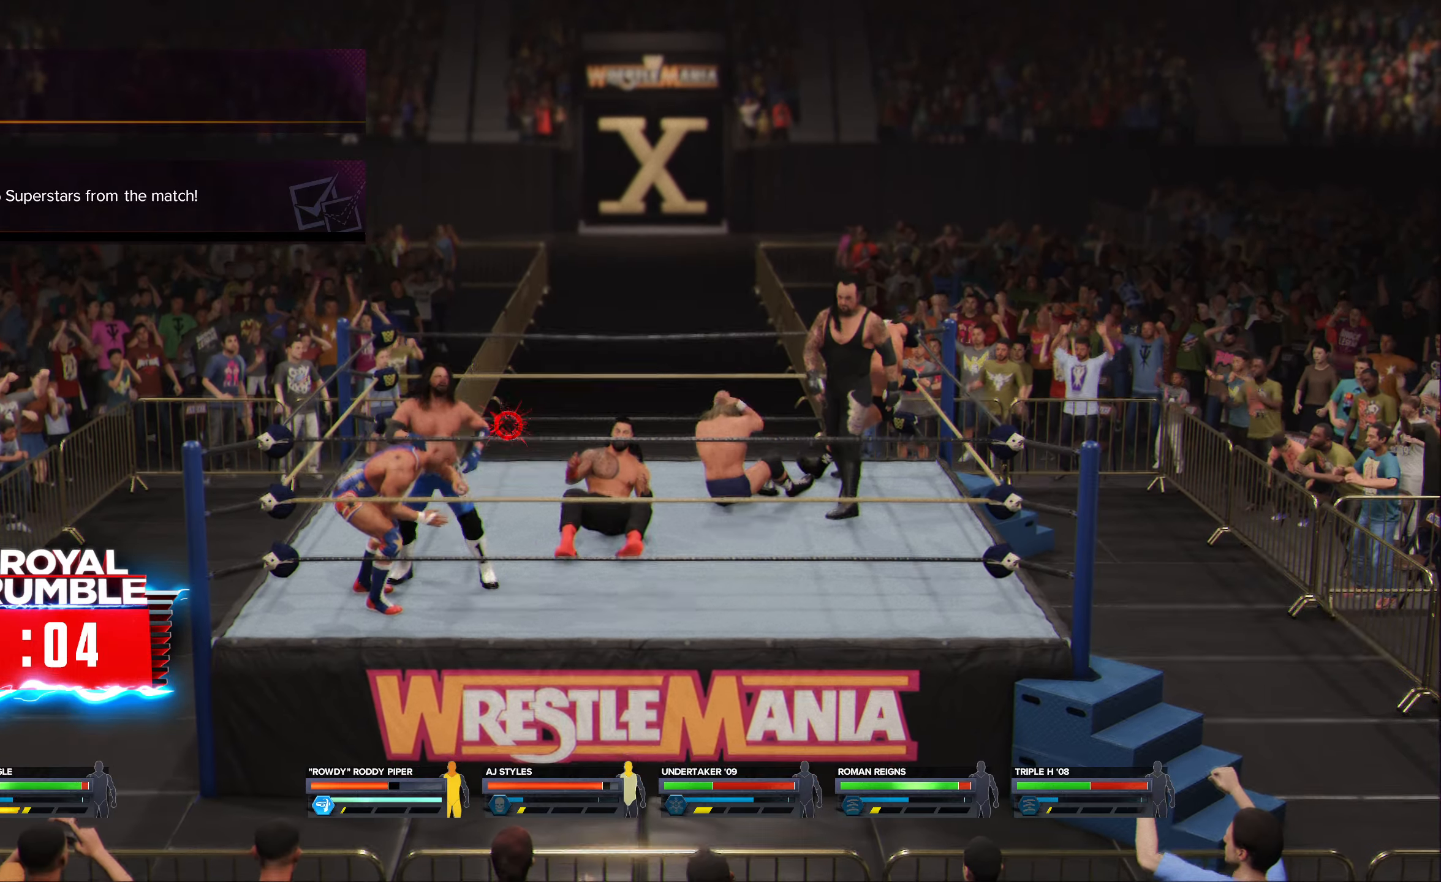
{"buttons": [], "left_stick": "center", "right_stick": "center", "events": []}
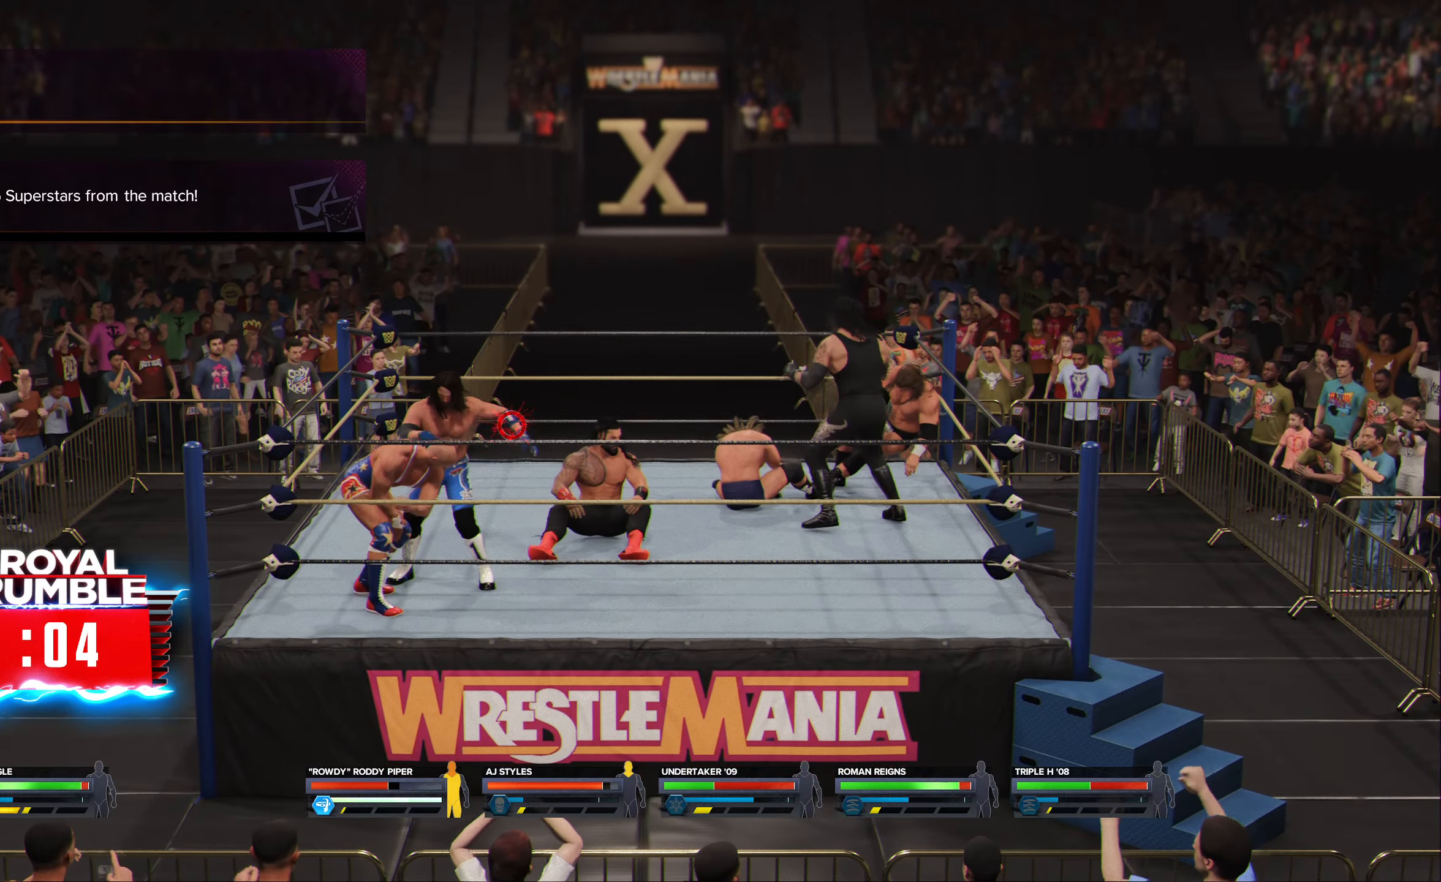
{"buttons": [], "left_stick": "center", "right_stick": "center", "events": []}
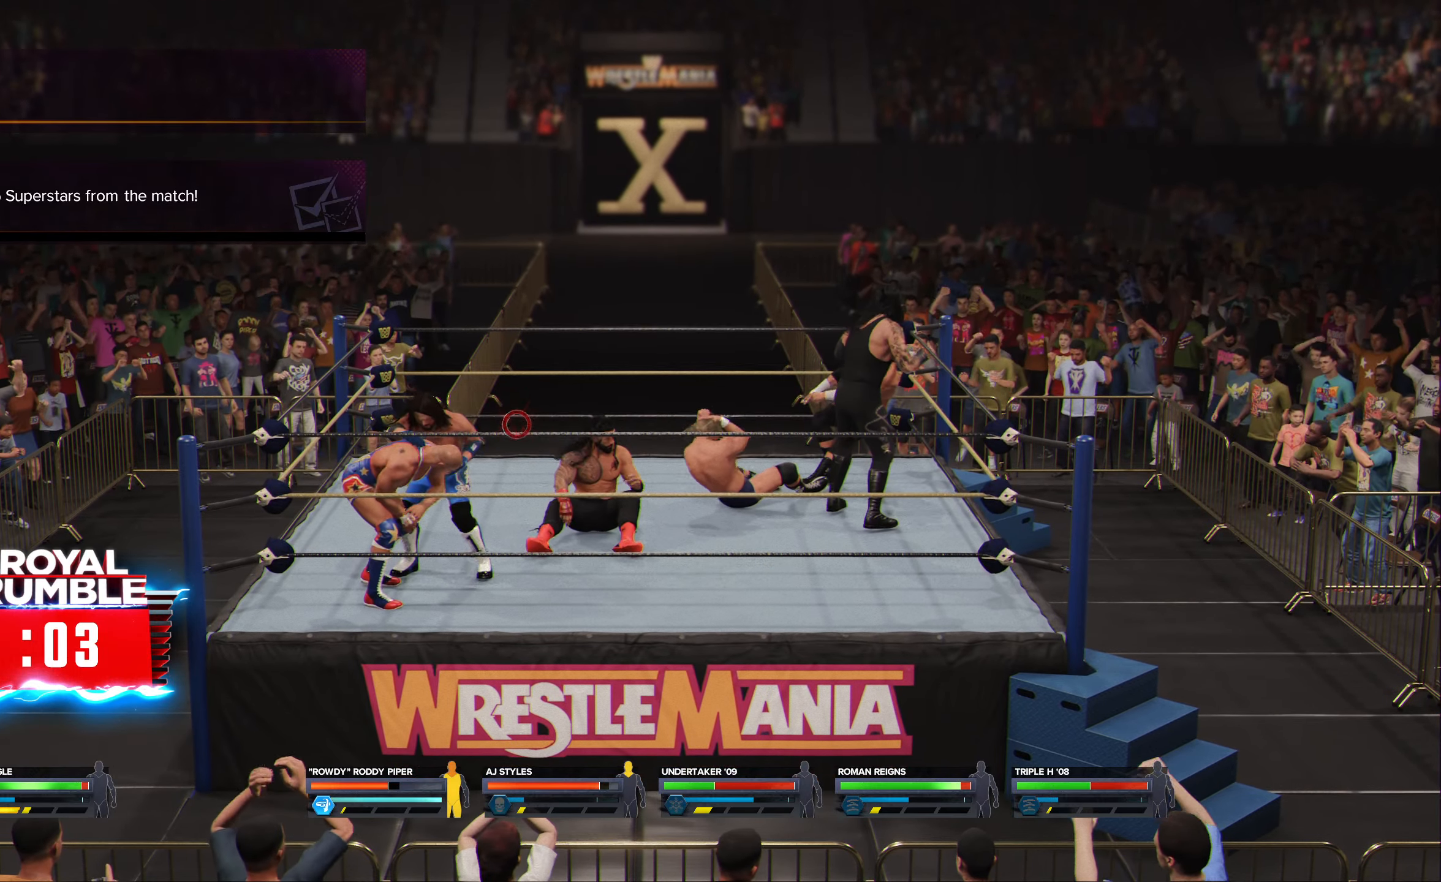
{"buttons": [], "left_stick": "center", "right_stick": "center", "events": []}
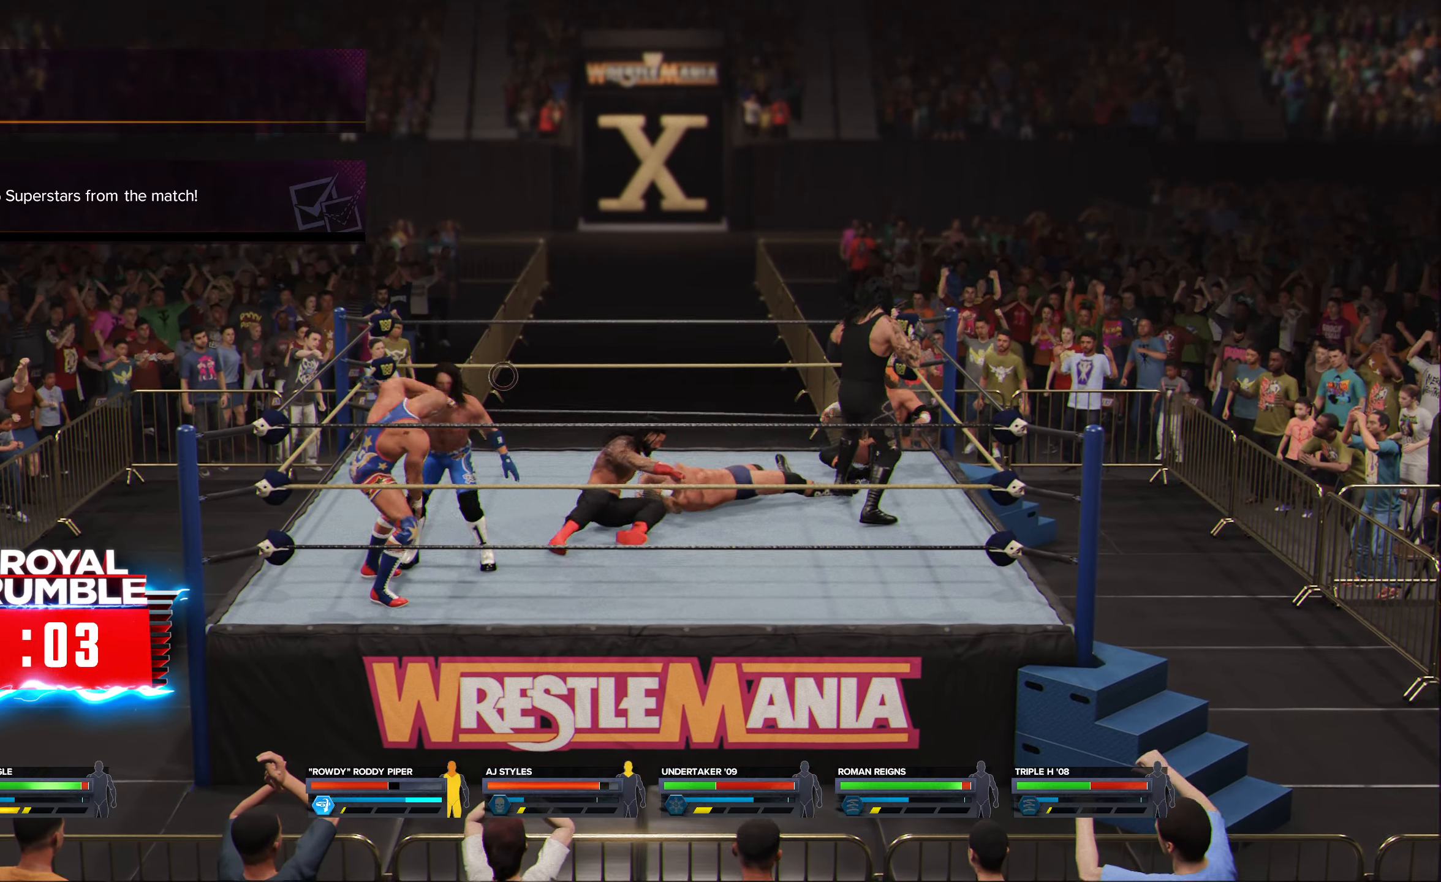
{"buttons": [], "left_stick": "center", "right_stick": "center", "events": []}
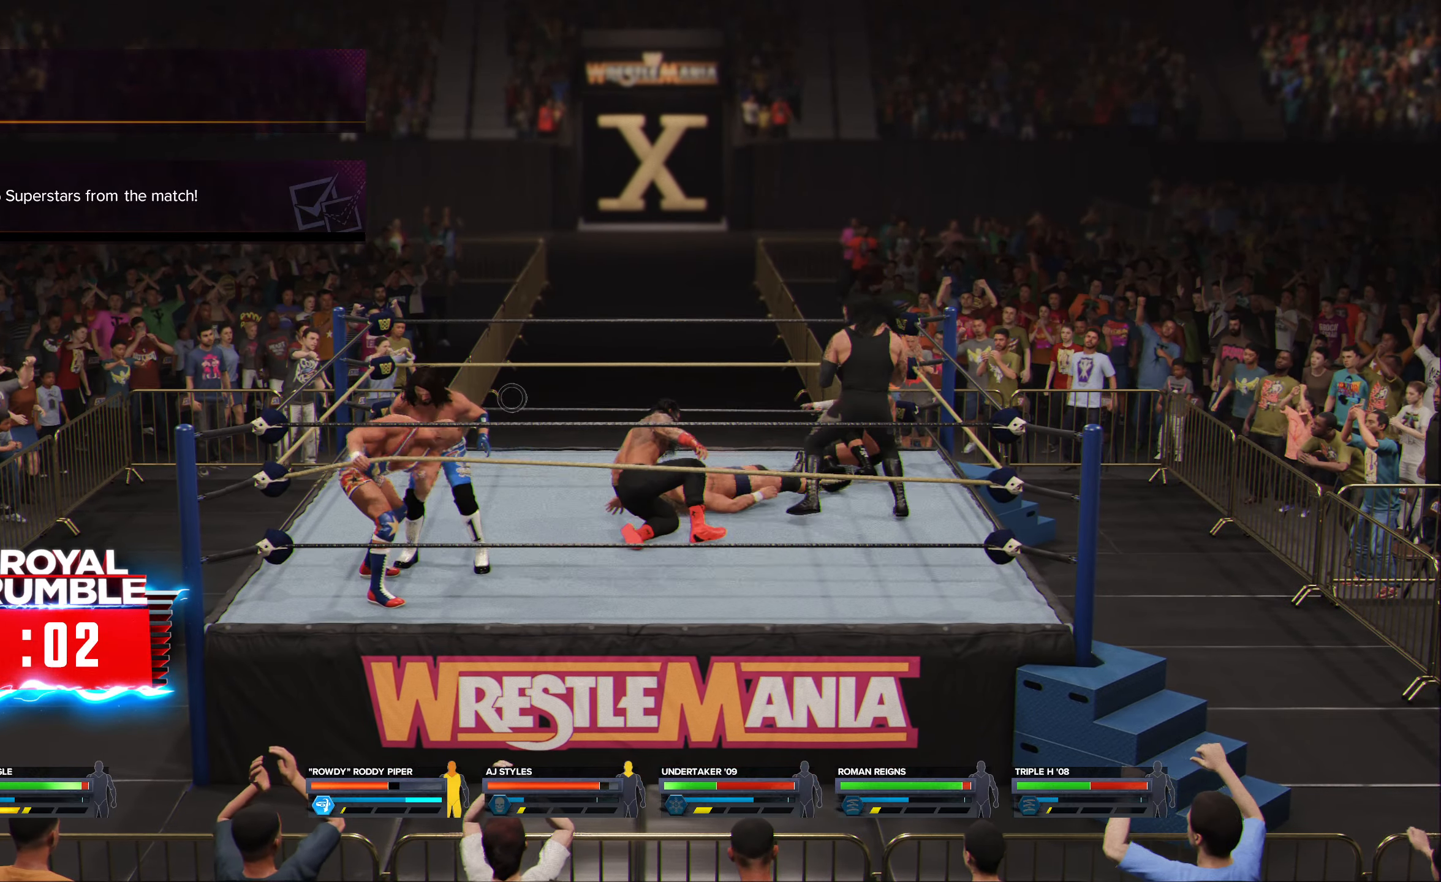
{"buttons": [], "left_stick": "center", "right_stick": "center", "events": []}
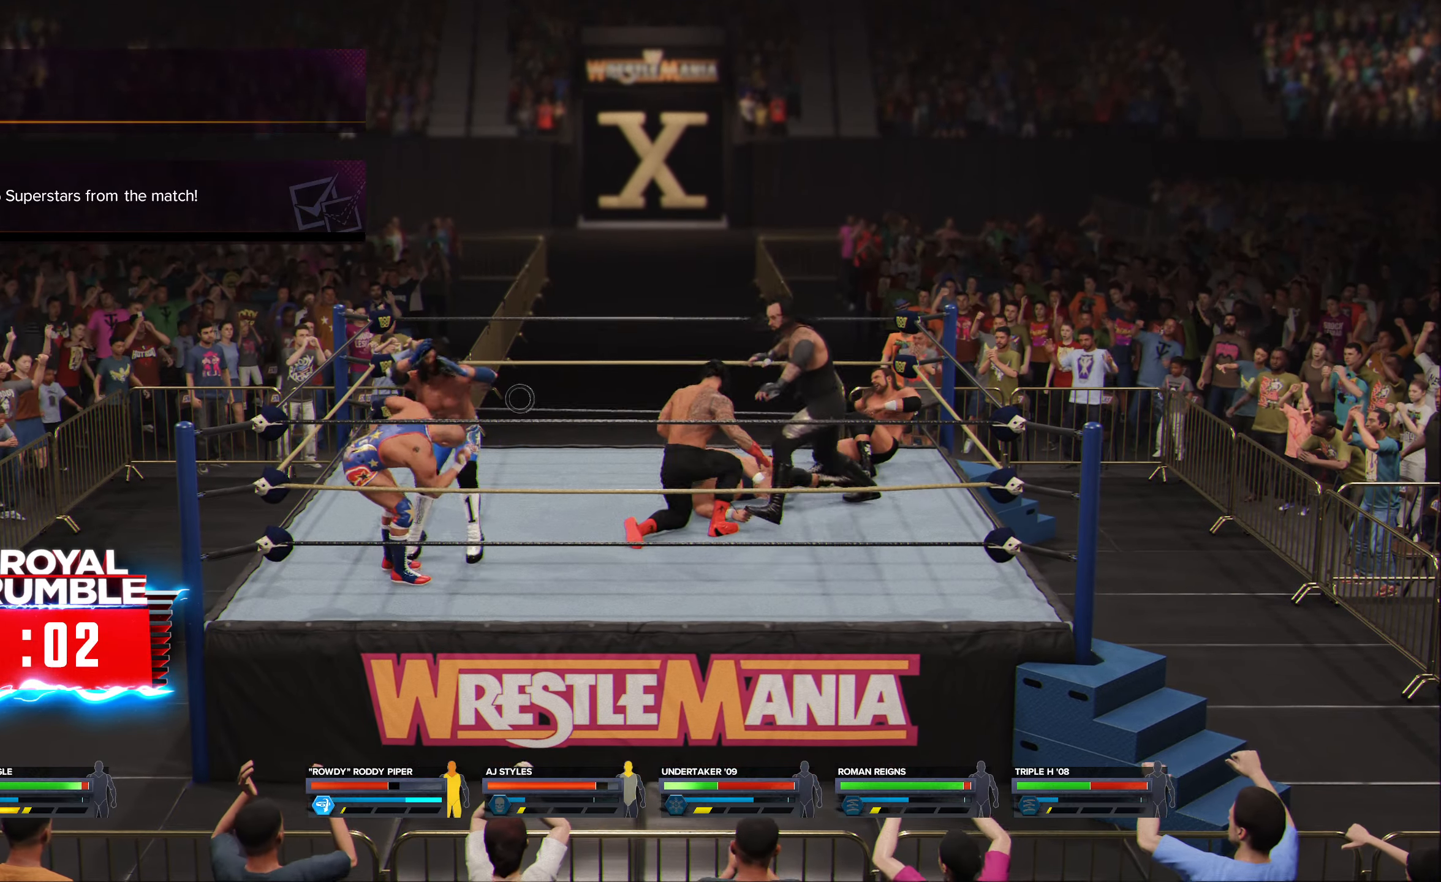
{"buttons": [], "left_stick": "up-right", "right_stick": "center", "events": [[183, "left_stick", "up"], [267, "left_stick", "up-right"]]}
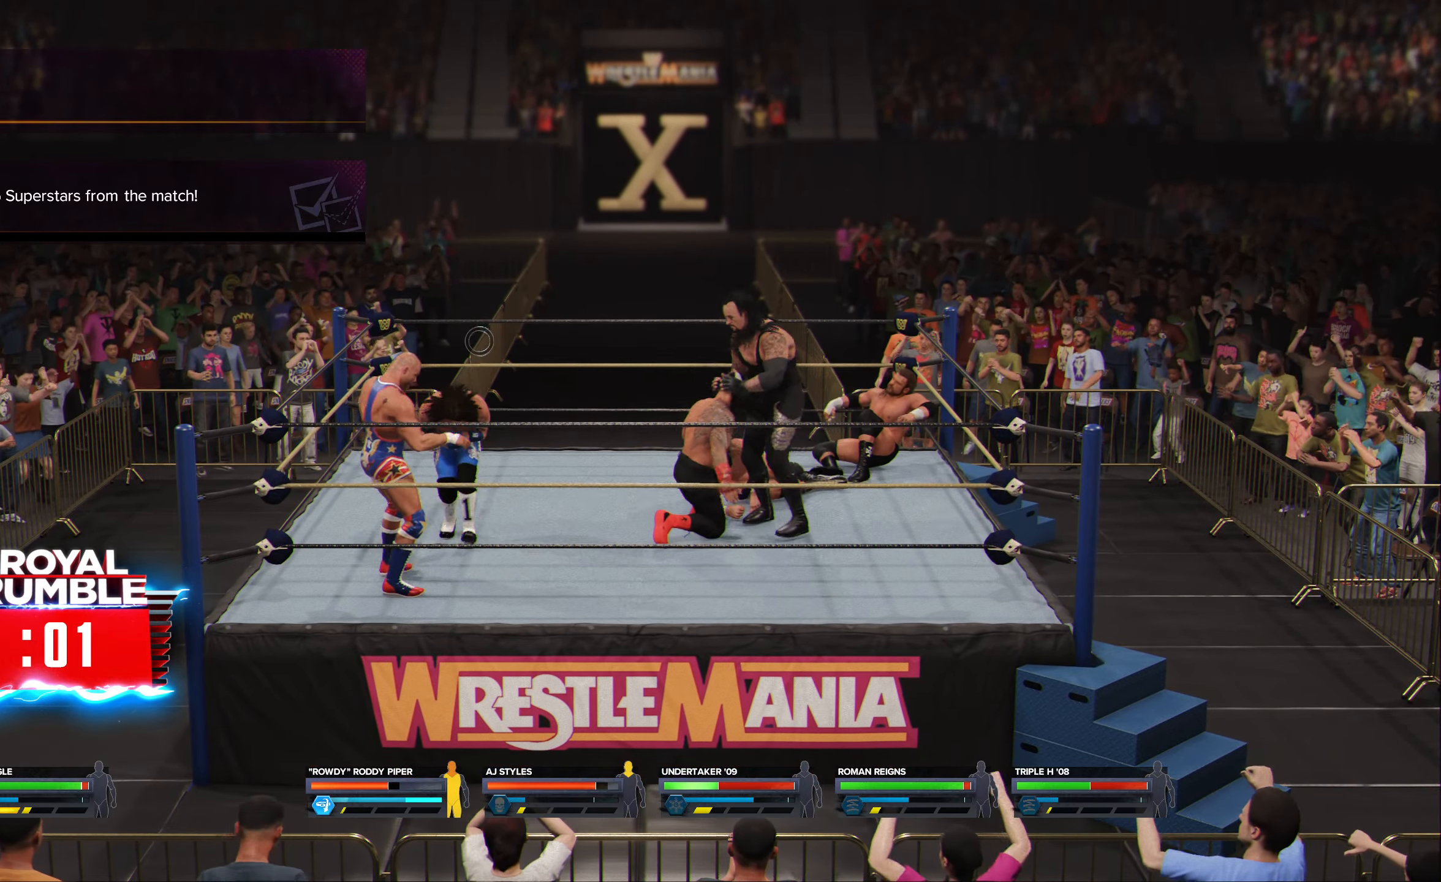
{"buttons": [], "left_stick": "up-right", "right_stick": "center", "events": []}
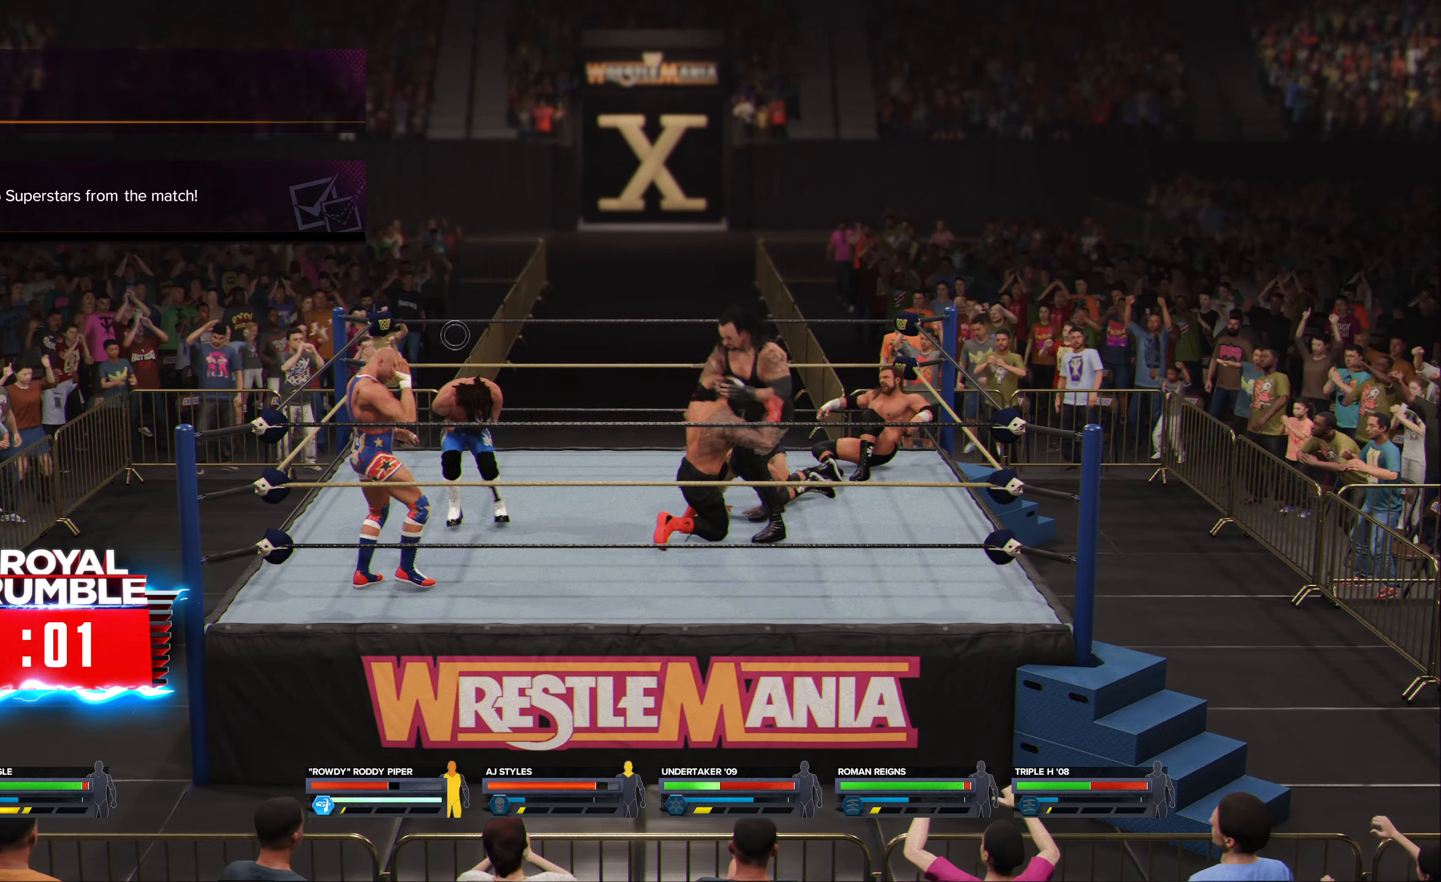
{"buttons": [], "left_stick": "center", "right_stick": "center", "events": [[267, "B", "down"], [350, "B", "up"], [350, "left_stick", "center"]]}
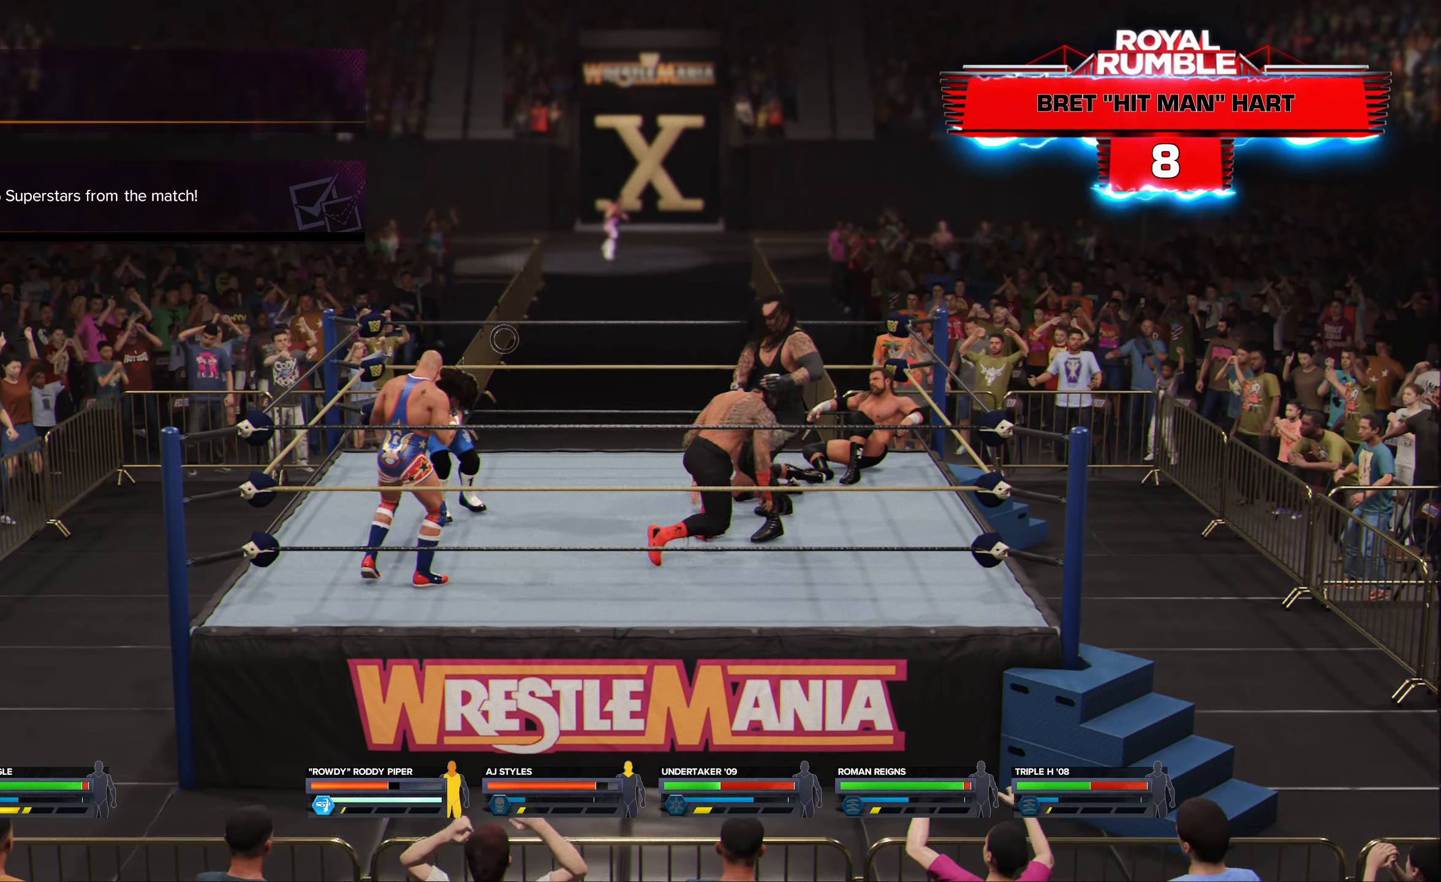
{"buttons": [], "left_stick": "center", "right_stick": "center", "events": [[167, "left_stick", "up"], [367, "B", "down"], [450, "left_stick", "center"], [484, "B", "up"]]}
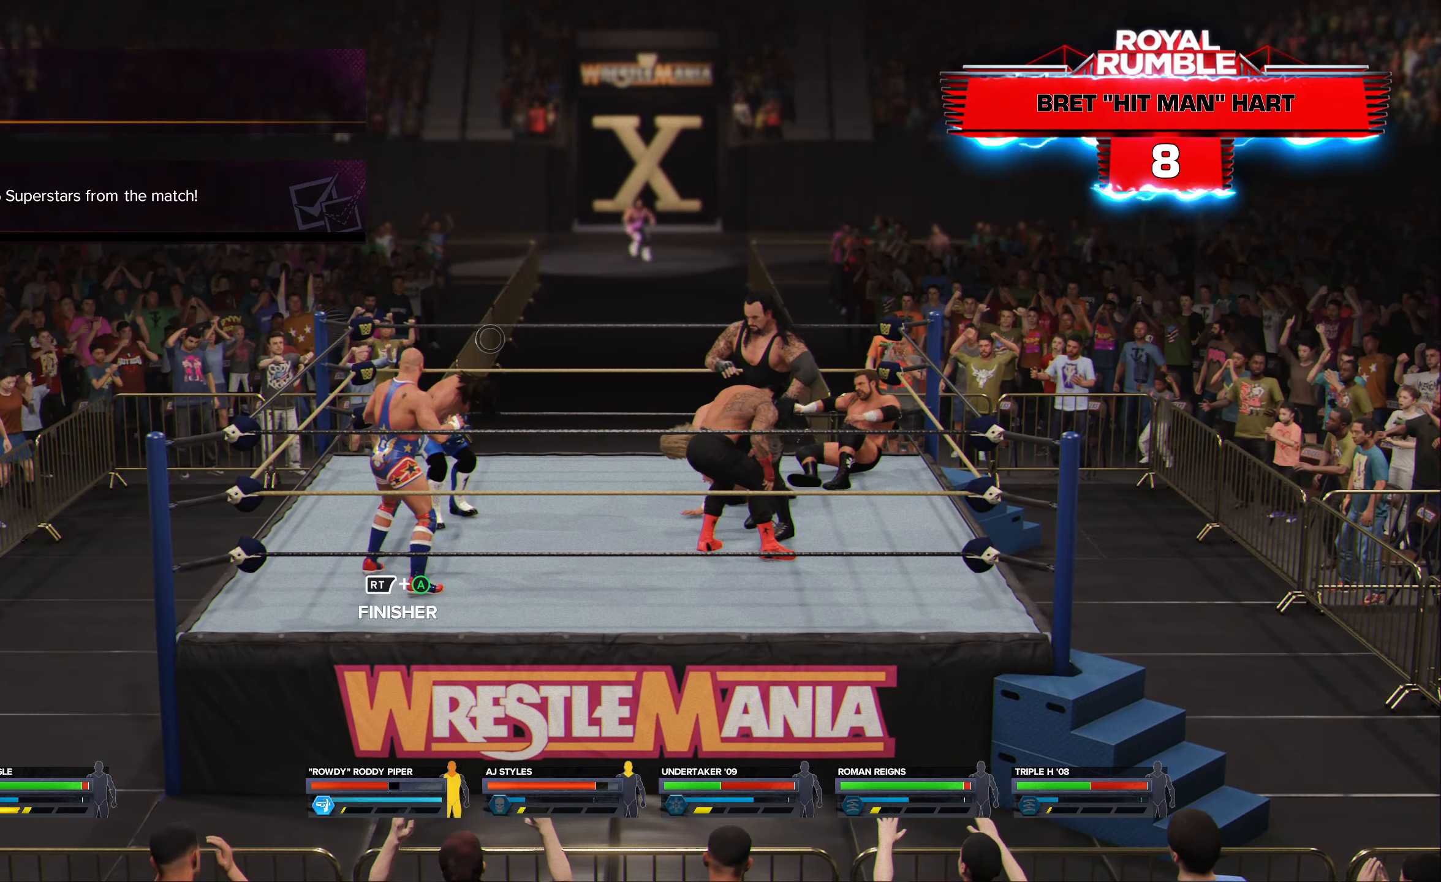
{"buttons": [], "left_stick": "left", "right_stick": "center", "events": [[334, "left_stick", "left"]]}
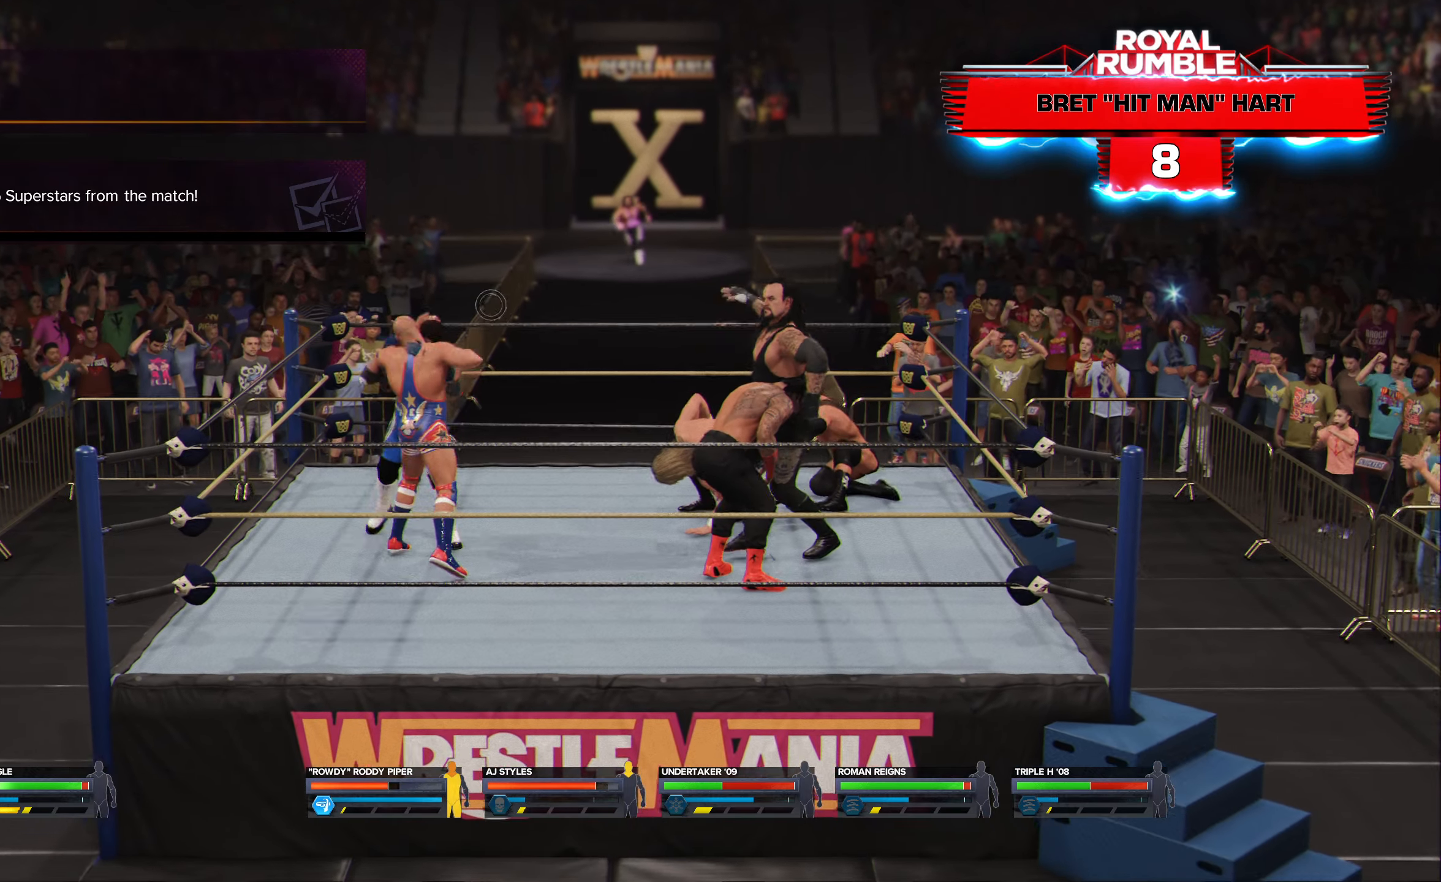
{"buttons": ["B"], "left_stick": "left", "right_stick": "center", "events": [[234, "B", "down"]]}
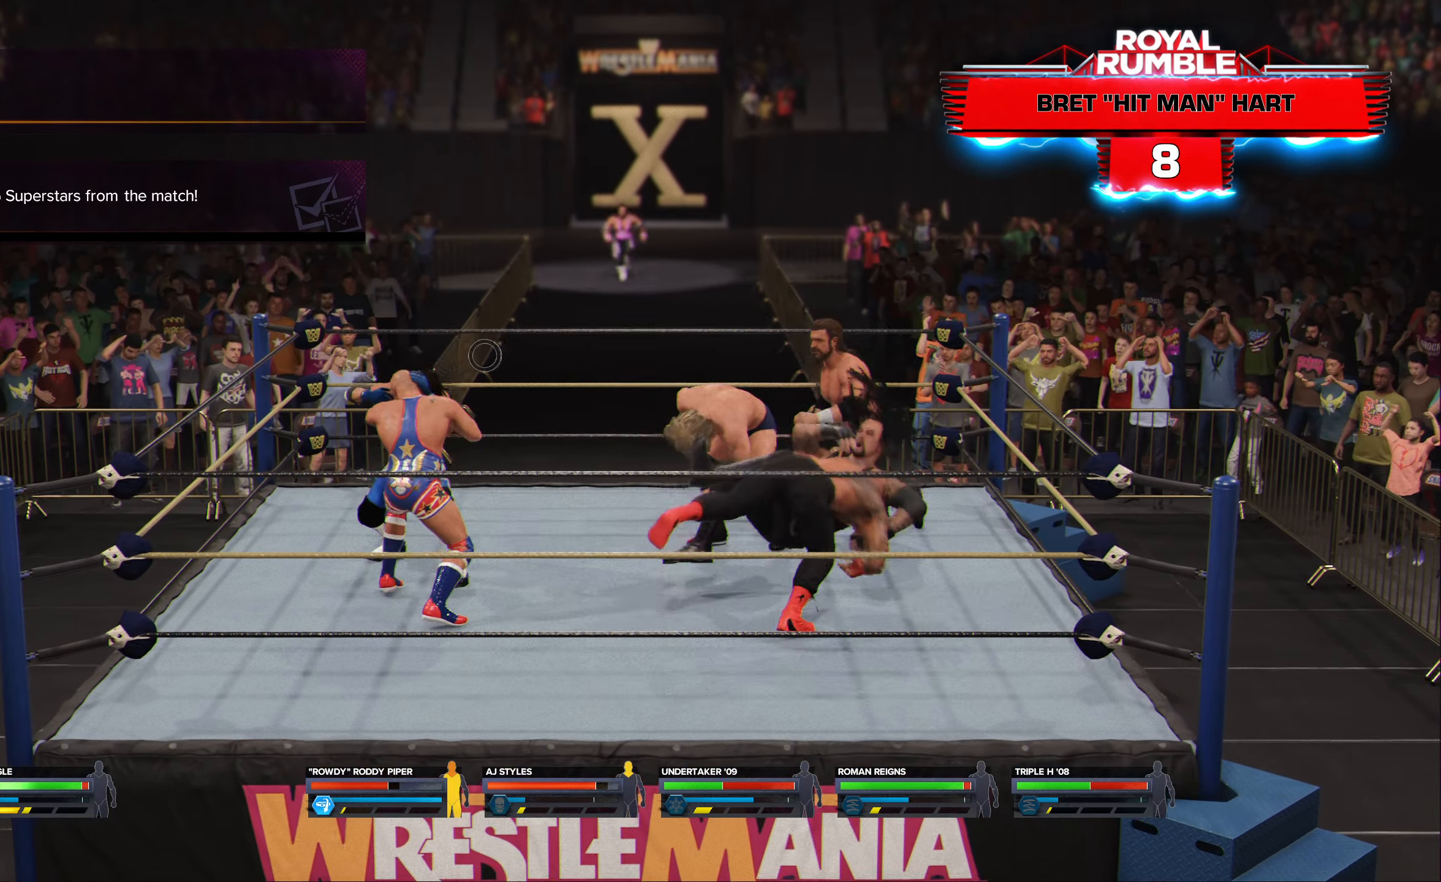
{"buttons": ["B"], "left_stick": "left", "right_stick": "center", "events": []}
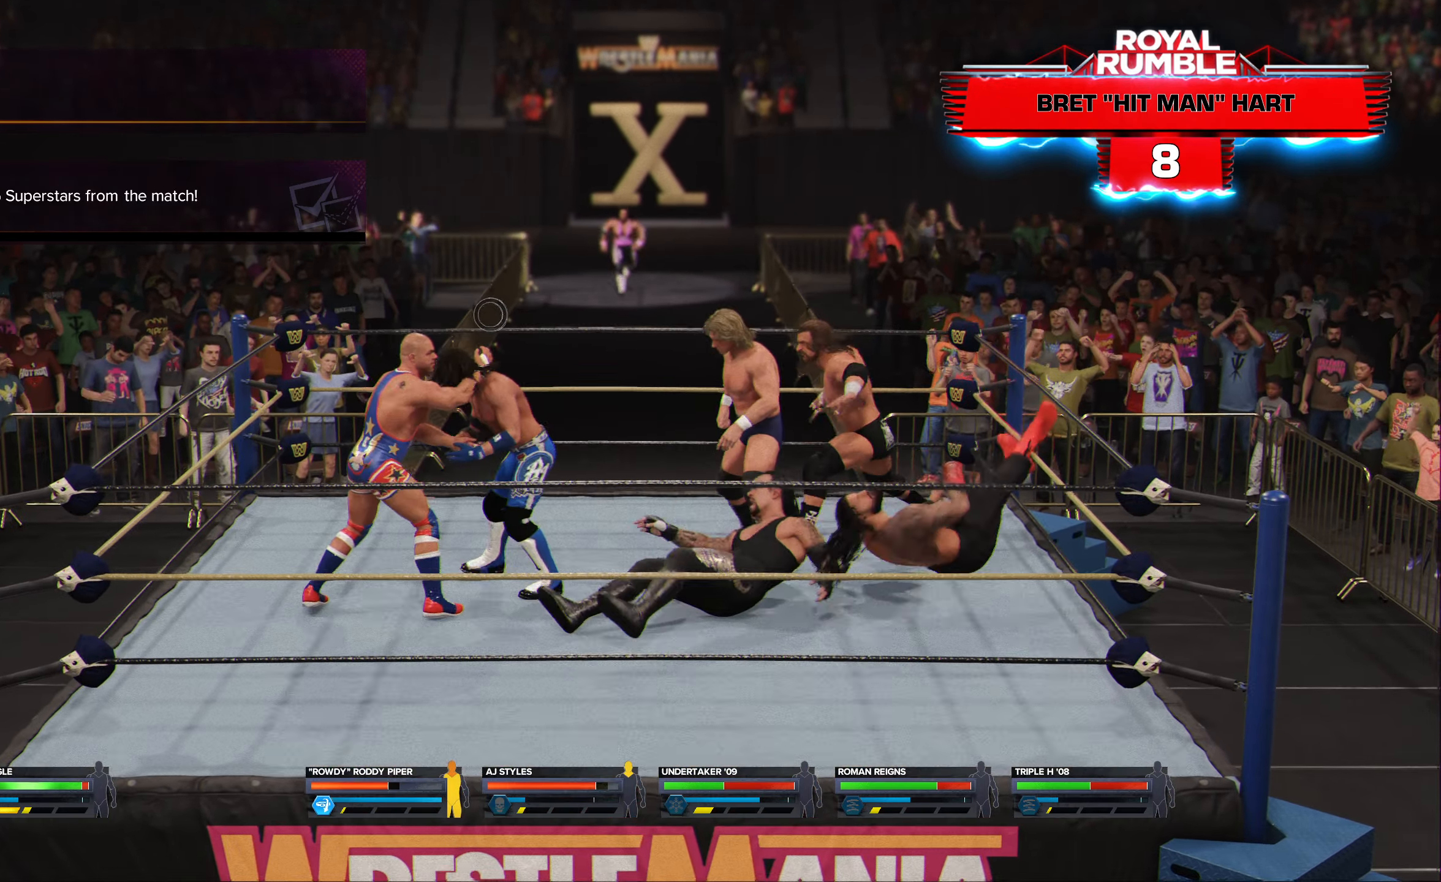
{"buttons": ["B"], "left_stick": "left", "right_stick": "center", "events": []}
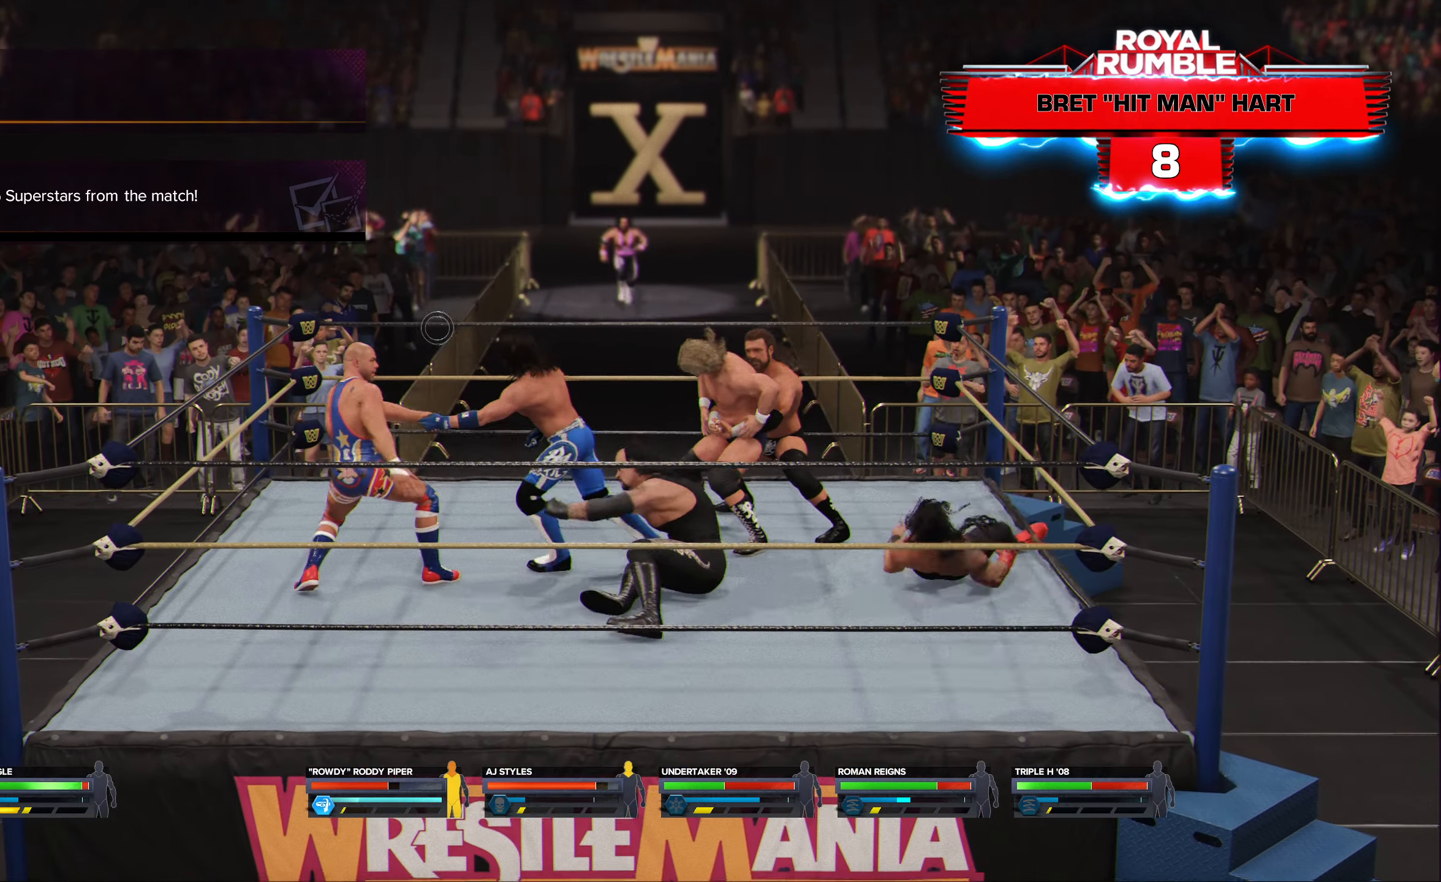
{"buttons": [], "left_stick": "center", "right_stick": "center", "events": [[317, "B", "up"], [350, "left_stick", "center"]]}
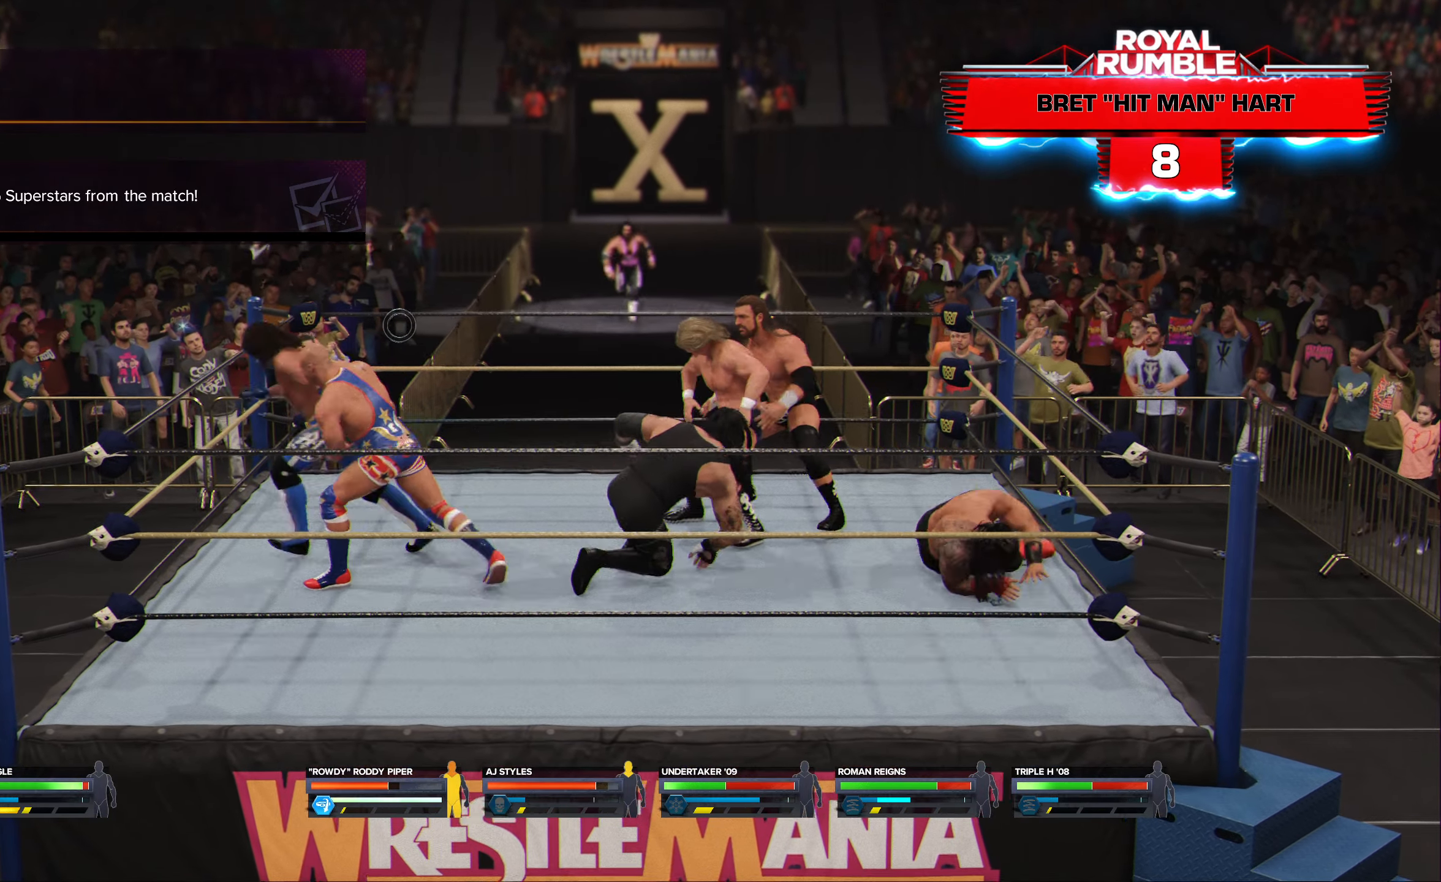
{"buttons": [], "left_stick": "center", "right_stick": "center", "events": []}